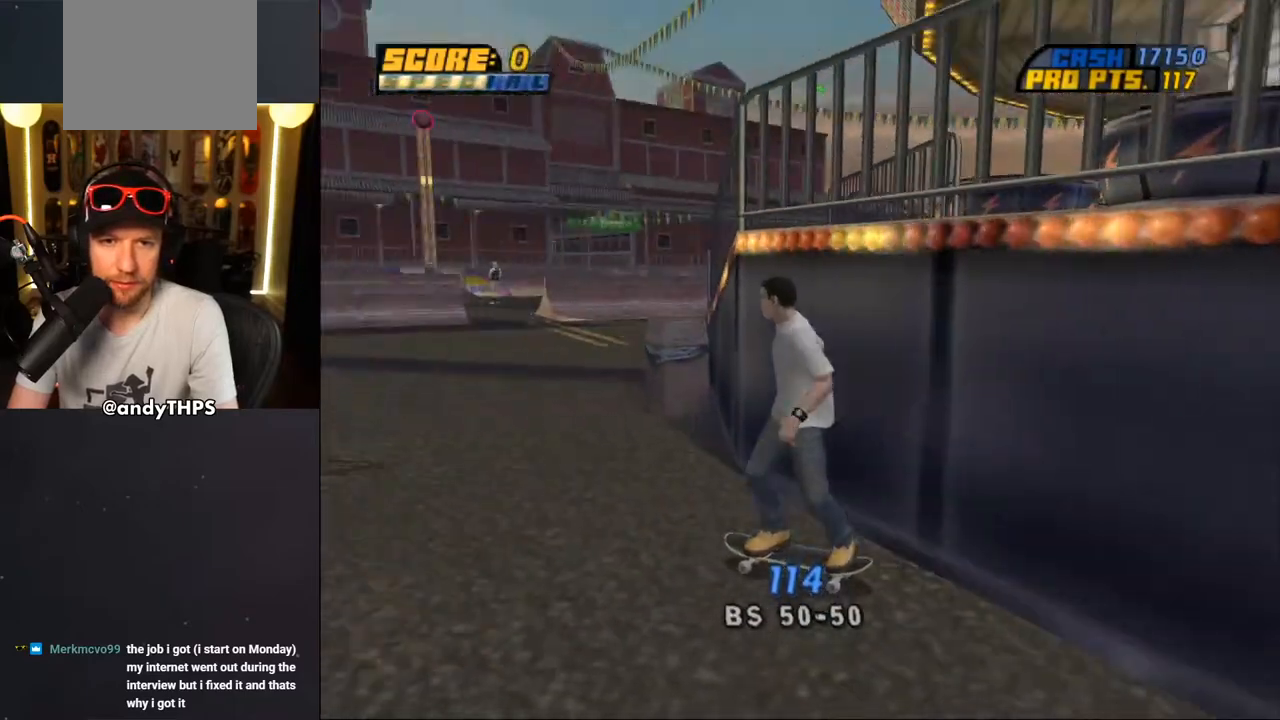
Gameplay with a controller (PlayStation layout); each line is a JSON object with the inputs held at the frame after it. "events" lists button and stick changes between this image and that frame as [ms after this image, input, new state], when the widget could be followed in between. Not read: L2 R2.
{"buttons": ["CROSS", "DPAD_DOWN"], "left_stick": "center", "right_stick": "center", "events": [[33, "L1", "up"], [50, "R1", "up"], [83, "DPAD_DOWN", "up"], [350, "DPAD_DOWN", "down"]]}
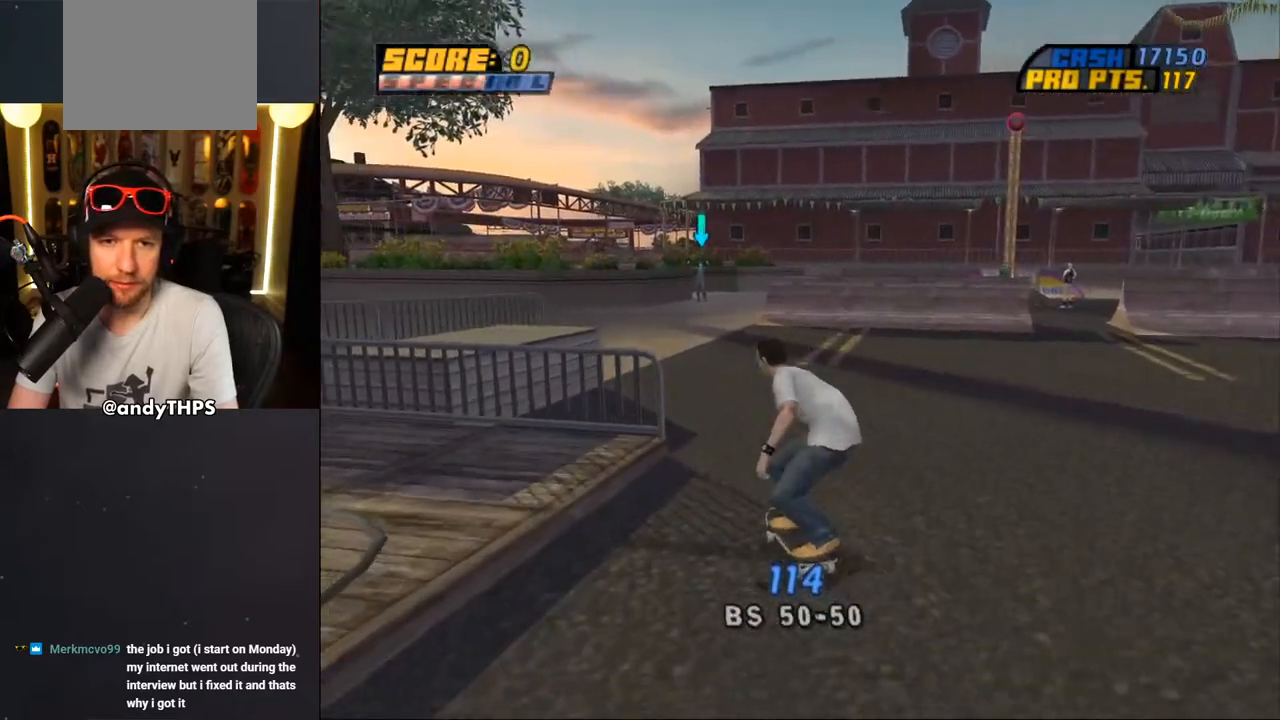
{"buttons": ["CROSS", "DPAD_DOWN"], "left_stick": "center", "right_stick": "center", "events": [[50, "L1", "down"], [67, "DPAD_RIGHT", "down"], [83, "R1", "down"], [200, "DPAD_RIGHT", "up"], [200, "L1", "up"], [233, "R1", "up"]]}
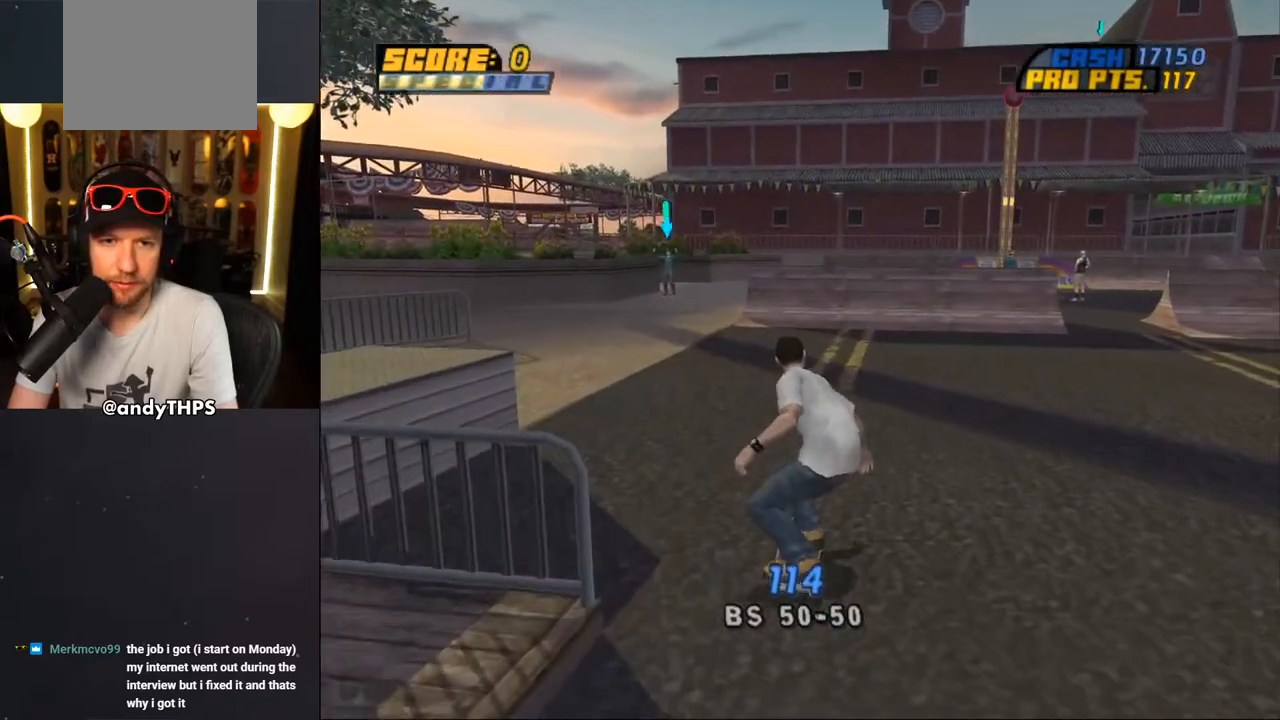
{"buttons": ["CROSS", "L1", "DPAD_DOWN"], "left_stick": "center", "right_stick": "center", "events": [[17, "DPAD_RIGHT", "down"], [133, "DPAD_DOWN", "up"], [350, "DPAD_RIGHT", "up"], [467, "DPAD_DOWN", "down"], [483, "L1", "down"]]}
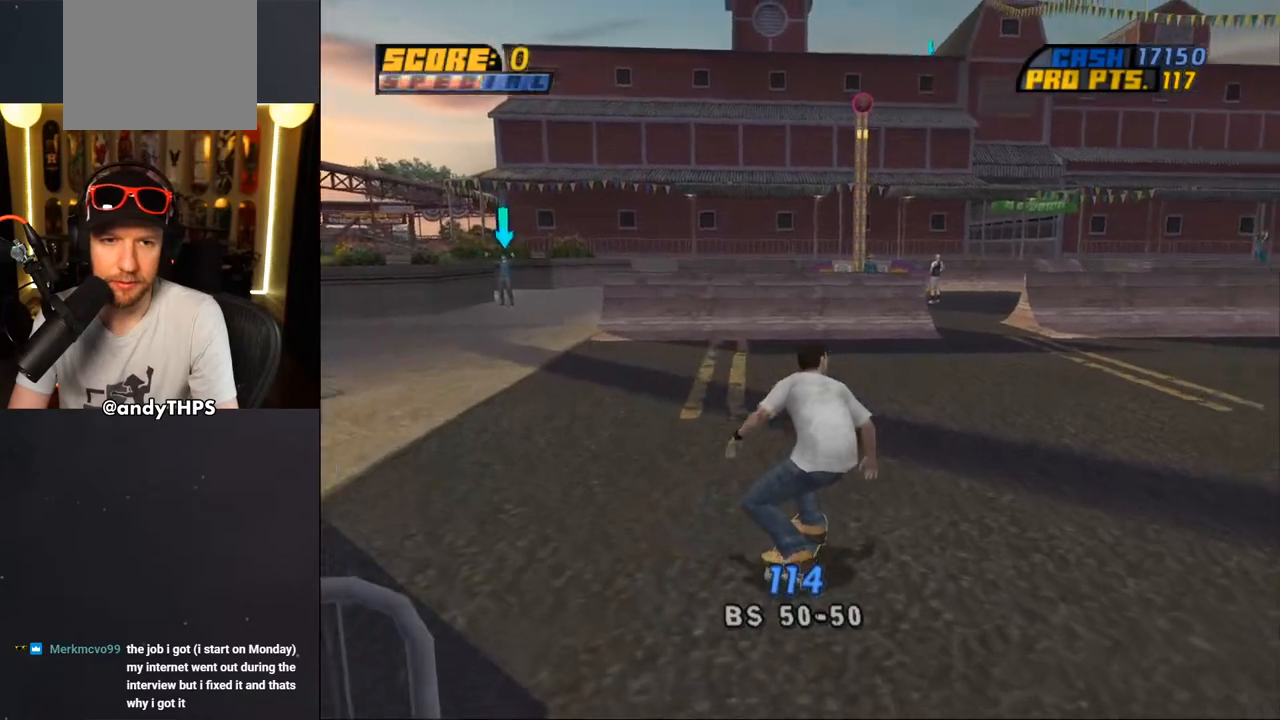
{"buttons": ["CROSS", "DPAD_LEFT"], "left_stick": "center", "right_stick": "center", "events": [[17, "R1", "down"], [217, "R1", "up"], [233, "L1", "up"], [433, "DPAD_LEFT", "down"], [467, "DPAD_DOWN", "up"]]}
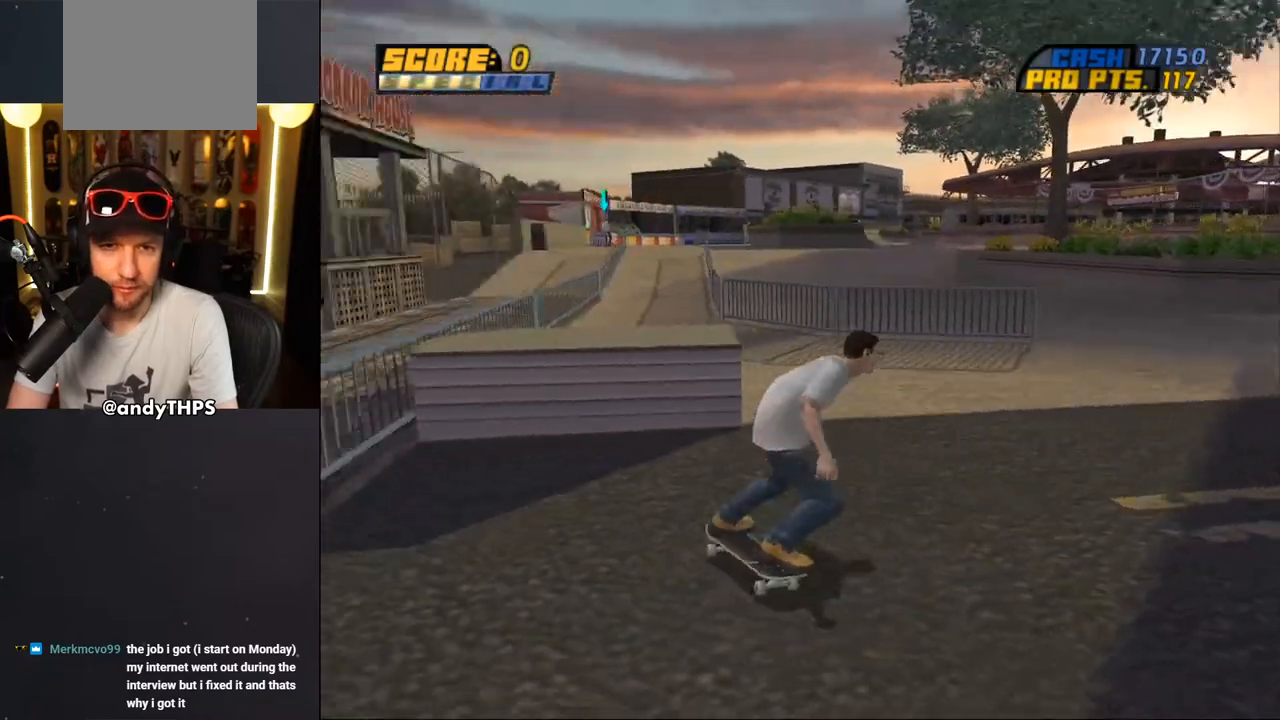
{"buttons": ["CROSS", "DPAD_DOWN", "DPAD_RIGHT"], "left_stick": "center", "right_stick": "center", "events": [[267, "DPAD_DOWN", "down"], [317, "DPAD_LEFT", "up"], [450, "DPAD_RIGHT", "down"]]}
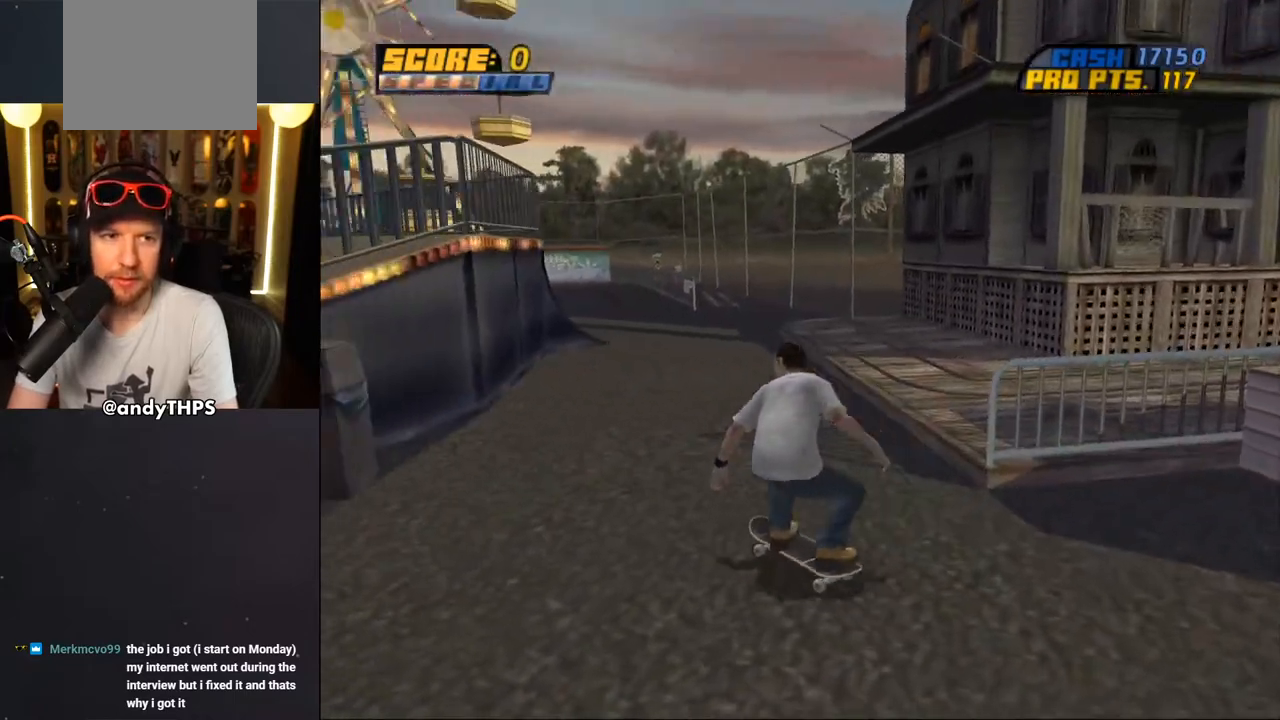
{"buttons": ["DPAD_UP", "DPAD_LEFT"], "left_stick": "center", "right_stick": "center", "events": [[167, "DPAD_RIGHT", "up"], [183, "DPAD_DOWN", "up"], [317, "DPAD_DOWN", "down"], [400, "DPAD_LEFT", "down"], [417, "CROSS", "up"], [433, "DPAD_DOWN", "up"], [483, "DPAD_UP", "down"]]}
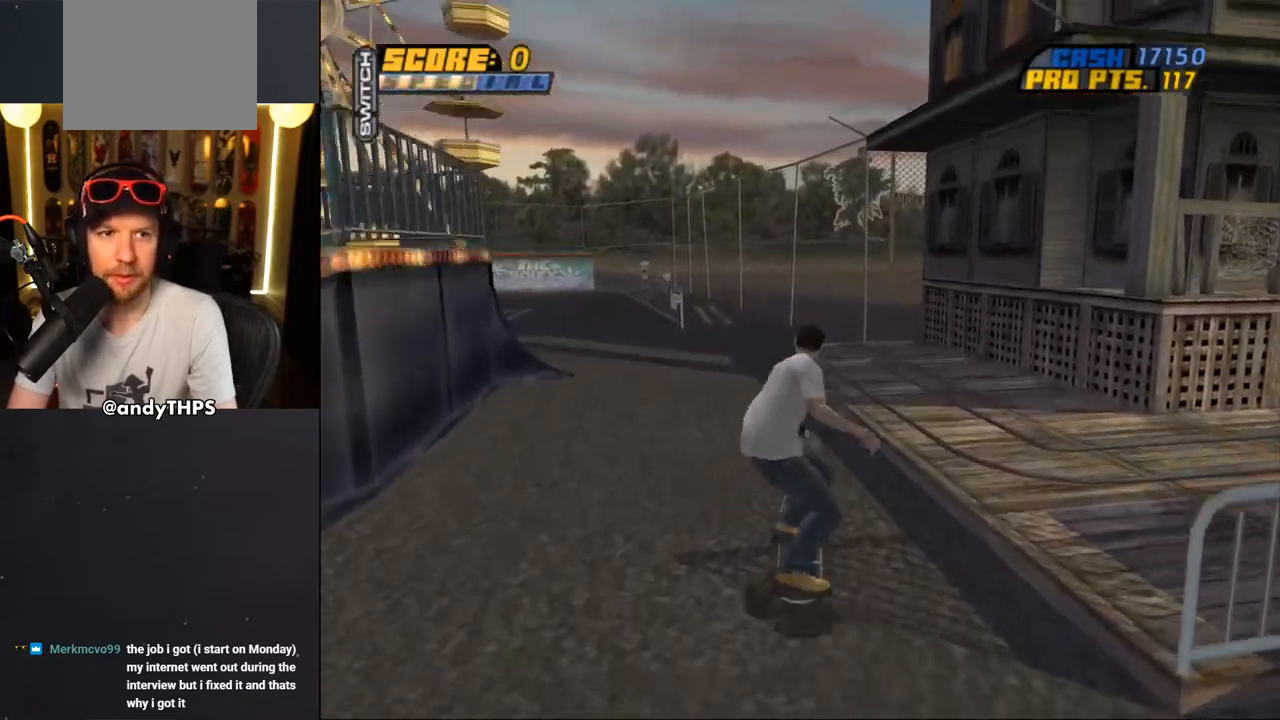
{"buttons": ["DPAD_UP", "DPAD_LEFT"], "left_stick": "center", "right_stick": "down", "events": [[17, "DPAD_UP", "up"], [133, "right_stick", "down"], [500, "DPAD_UP", "down"]]}
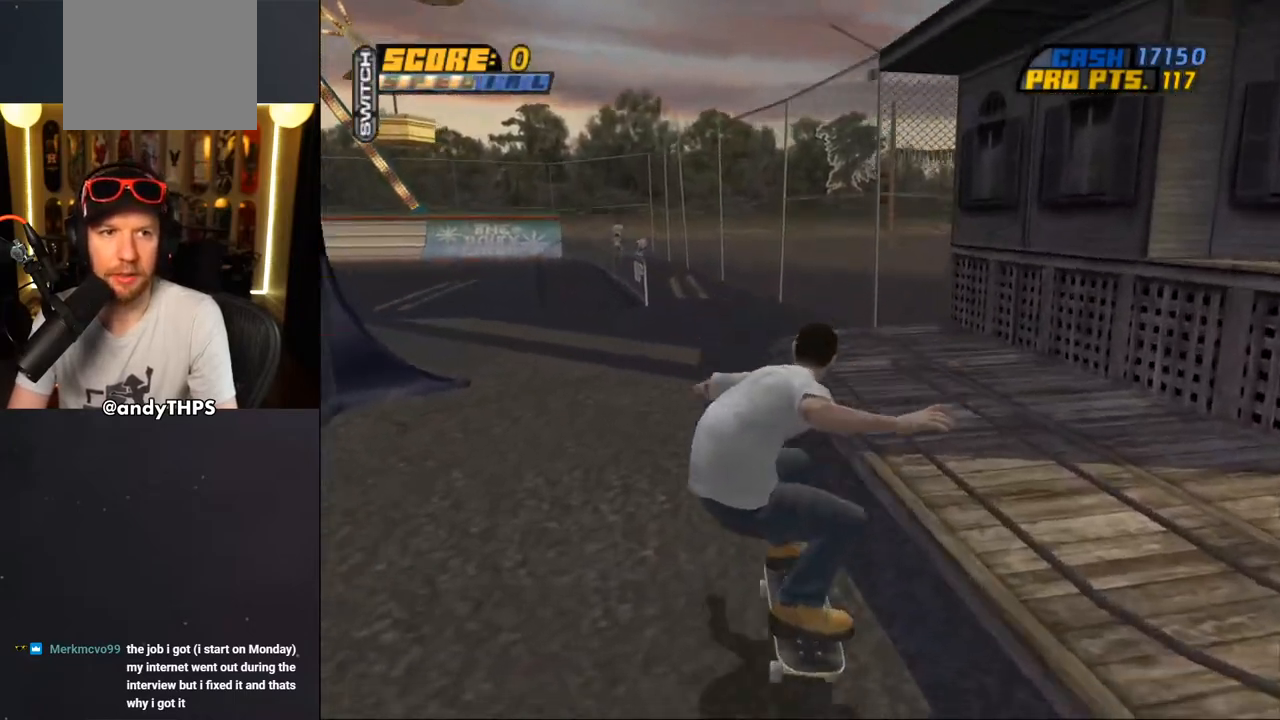
{"buttons": [], "left_stick": "center", "right_stick": "down", "events": [[167, "DPAD_UP", "up"], [200, "DPAD_LEFT", "up"]]}
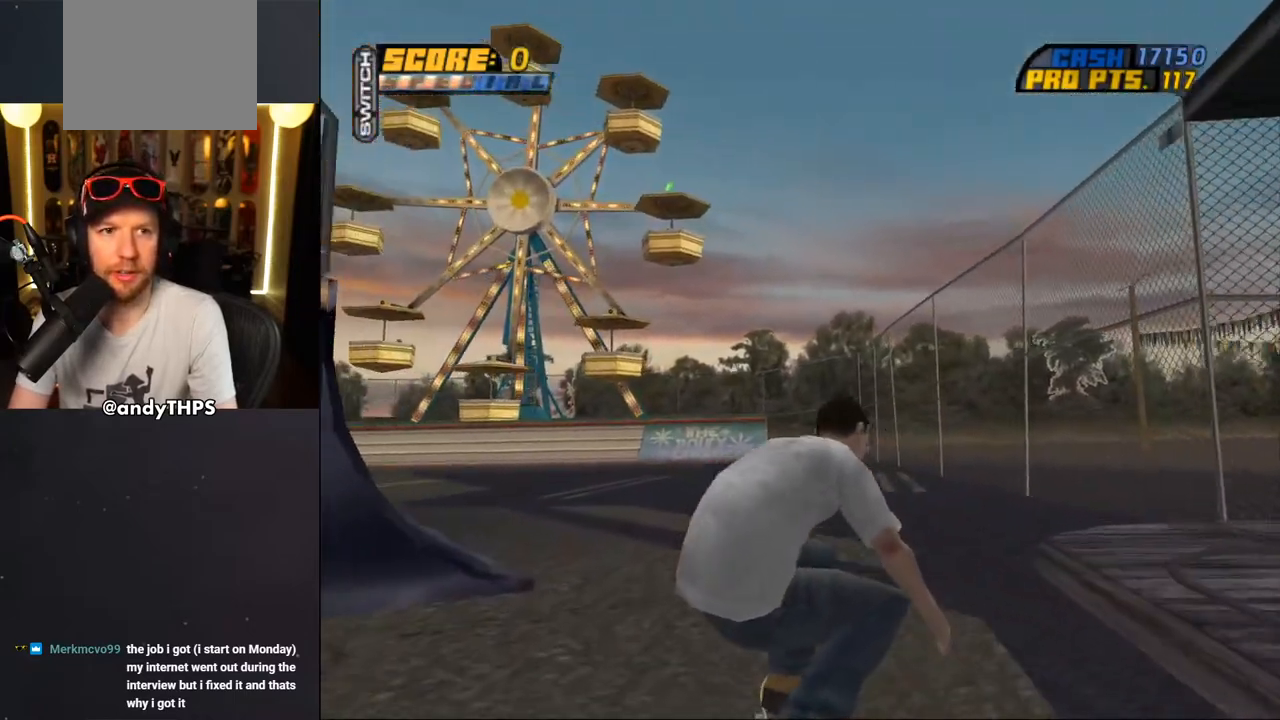
{"buttons": [], "left_stick": "center", "right_stick": "down-right", "events": [[217, "DPAD_LEFT", "down"], [250, "DPAD_UP", "down"], [250, "right_stick", "down-right"], [333, "DPAD_LEFT", "up"], [333, "DPAD_UP", "up"]]}
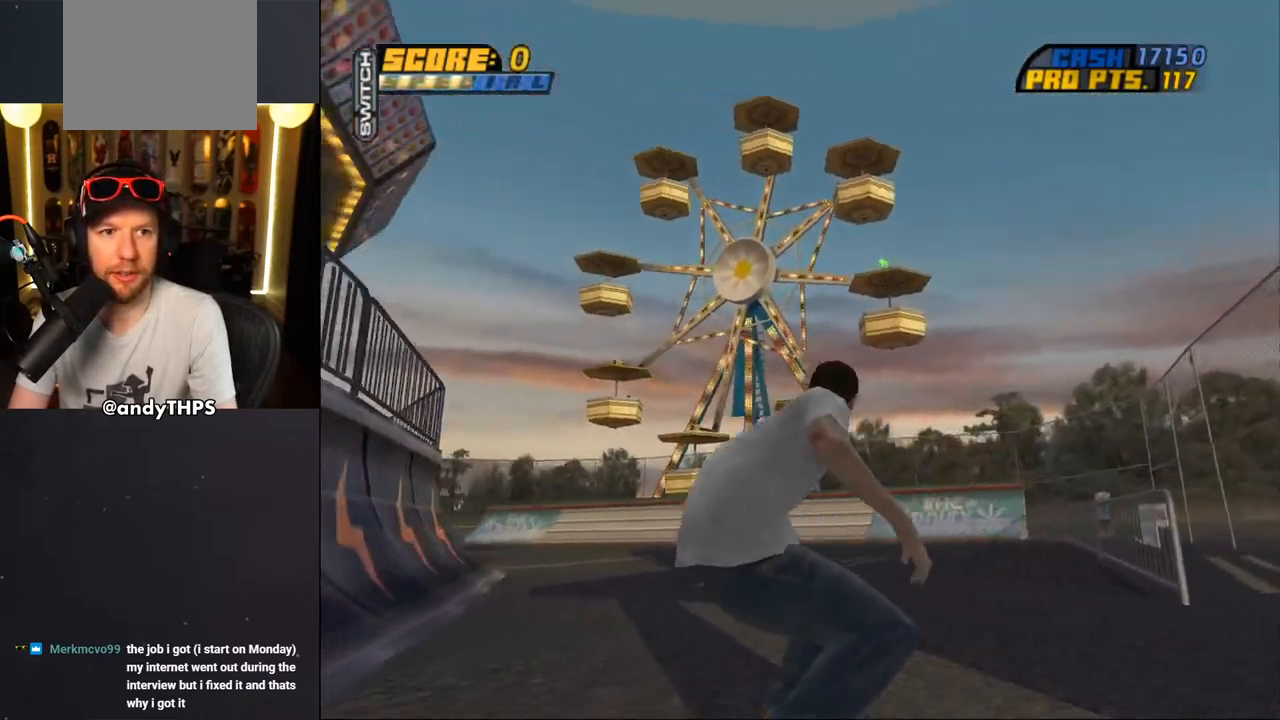
{"buttons": [], "left_stick": "center", "right_stick": "down-right", "events": []}
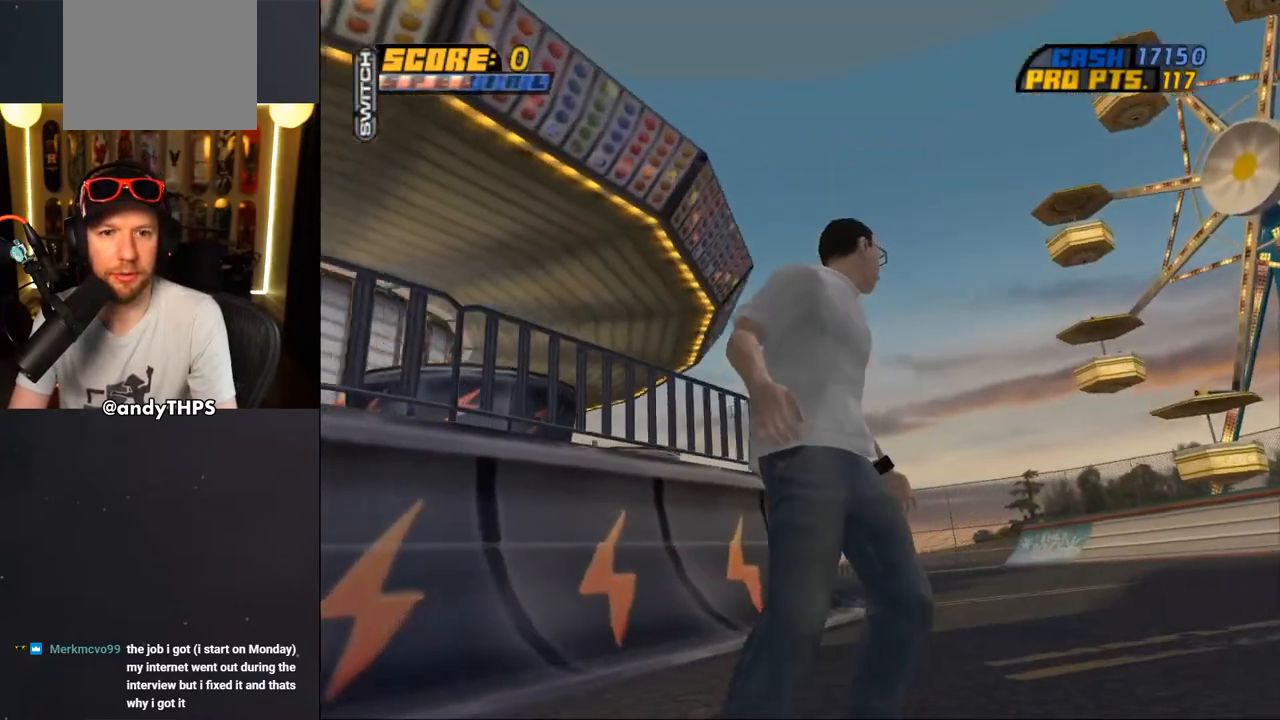
{"buttons": ["CROSS", "DPAD_DOWN", "DPAD_LEFT"], "left_stick": "center", "right_stick": "right", "events": [[267, "right_stick", "right"], [383, "CROSS", "down"], [483, "DPAD_DOWN", "down"], [483, "DPAD_LEFT", "down"]]}
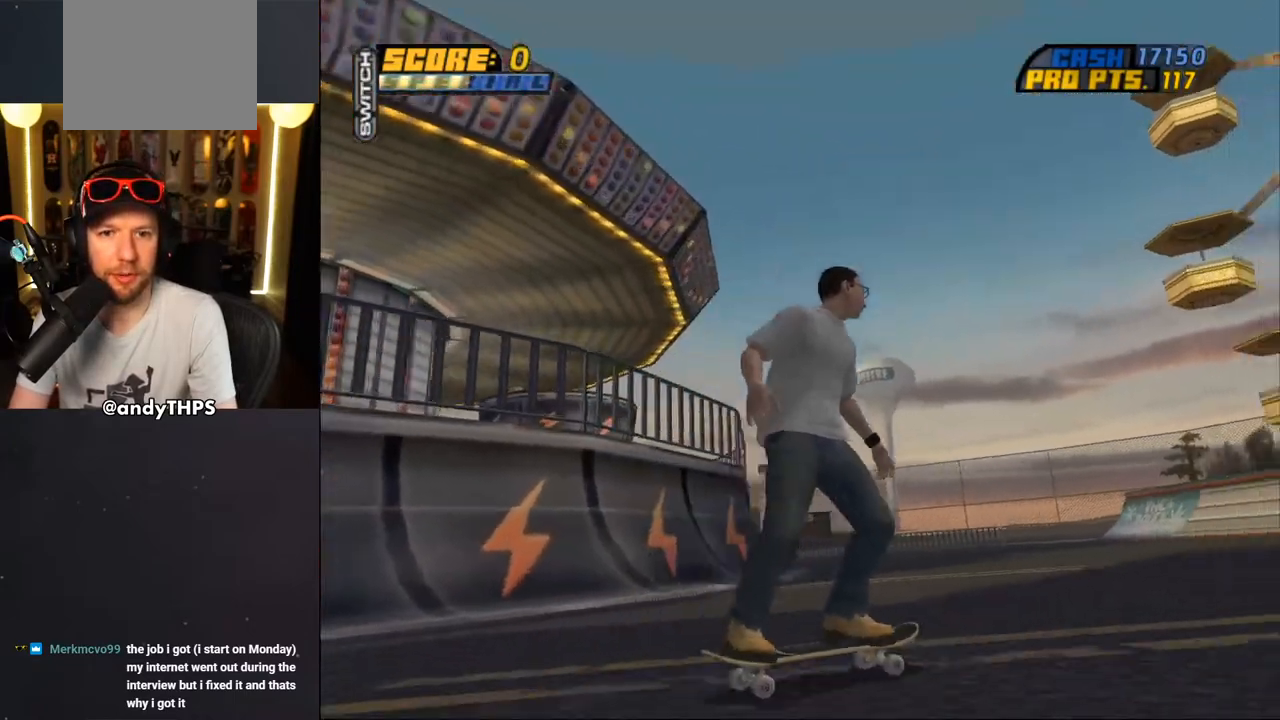
{"buttons": ["CROSS", "DPAD_DOWN", "DPAD_LEFT"], "left_stick": "center", "right_stick": "right", "events": []}
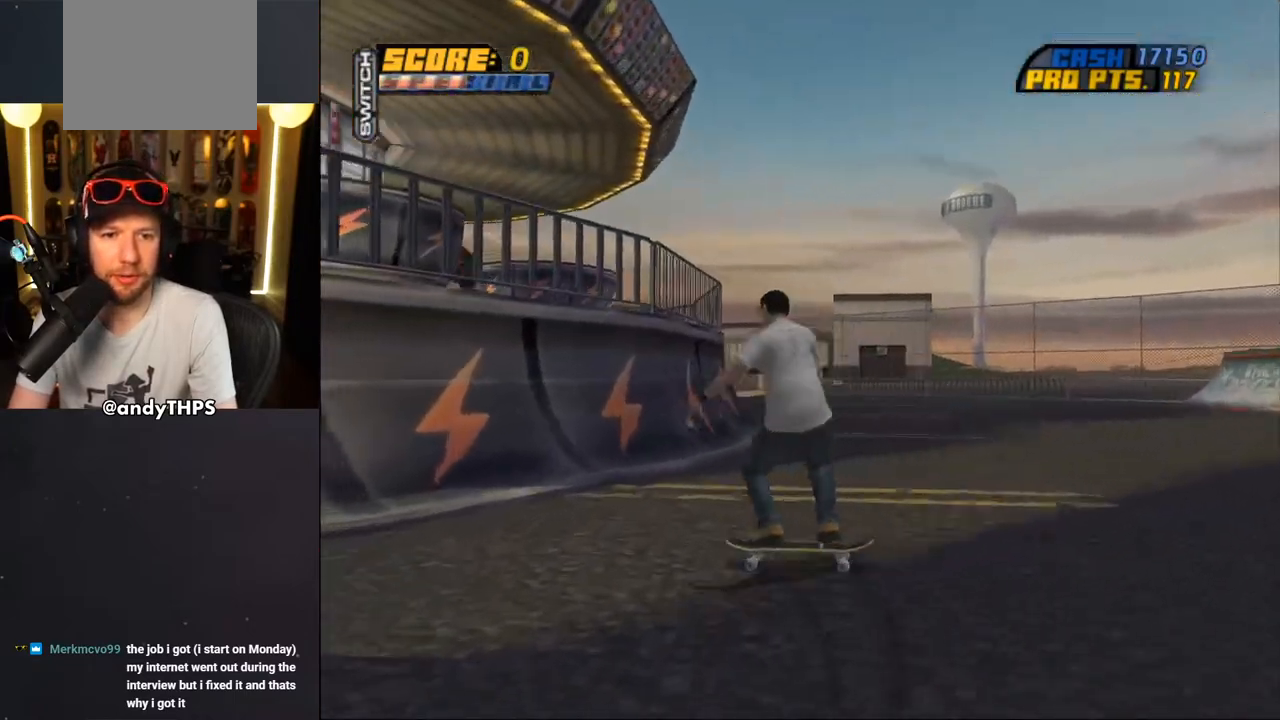
{"buttons": ["R1", "DPAD_UP"], "left_stick": "center", "right_stick": "center", "events": [[33, "DPAD_DOWN", "up"], [83, "DPAD_UP", "down"], [183, "DPAD_LEFT", "up"], [183, "DPAD_UP", "up"], [233, "right_stick", "center"], [267, "DPAD_UP", "down"], [383, "DPAD_UP", "up"], [433, "CROSS", "up"], [433, "DPAD_UP", "down"], [483, "R1", "down"]]}
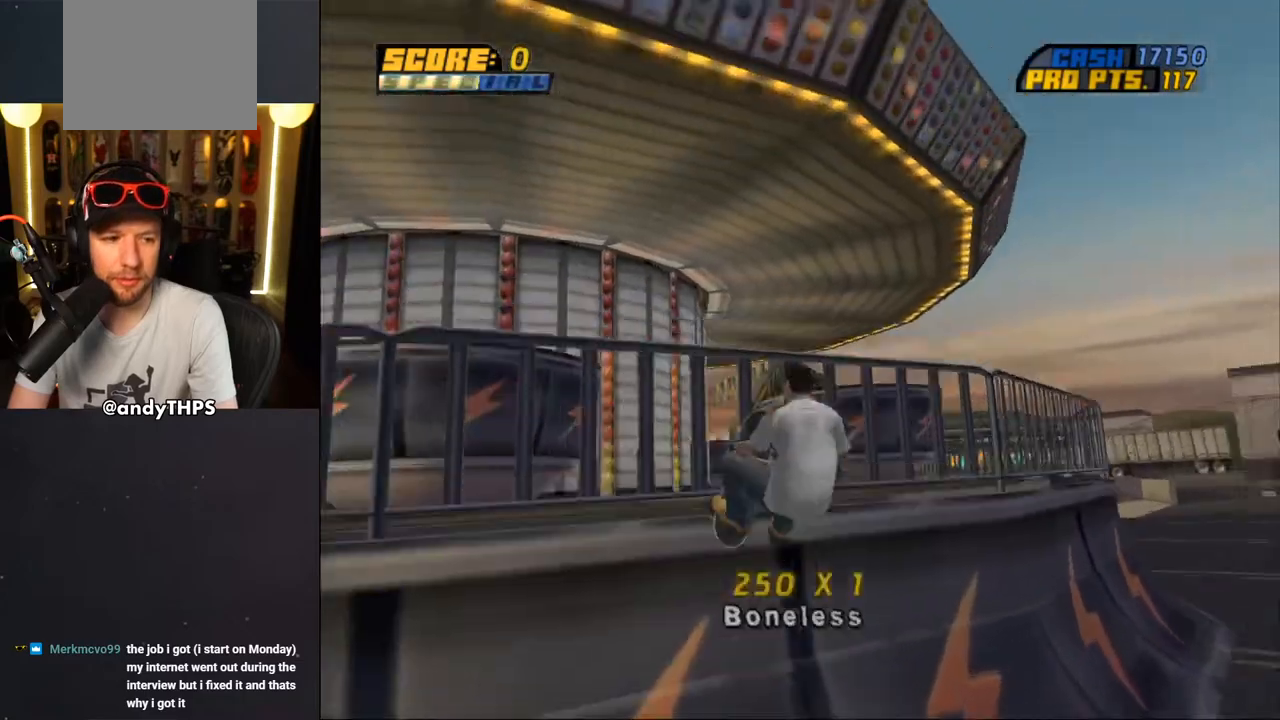
{"buttons": ["R1", "DPAD_RIGHT"], "left_stick": "center", "right_stick": "center", "events": [[33, "DPAD_RIGHT", "down"], [33, "DPAD_UP", "up"], [117, "CIRCLE", "down"], [417, "CIRCLE", "up"]]}
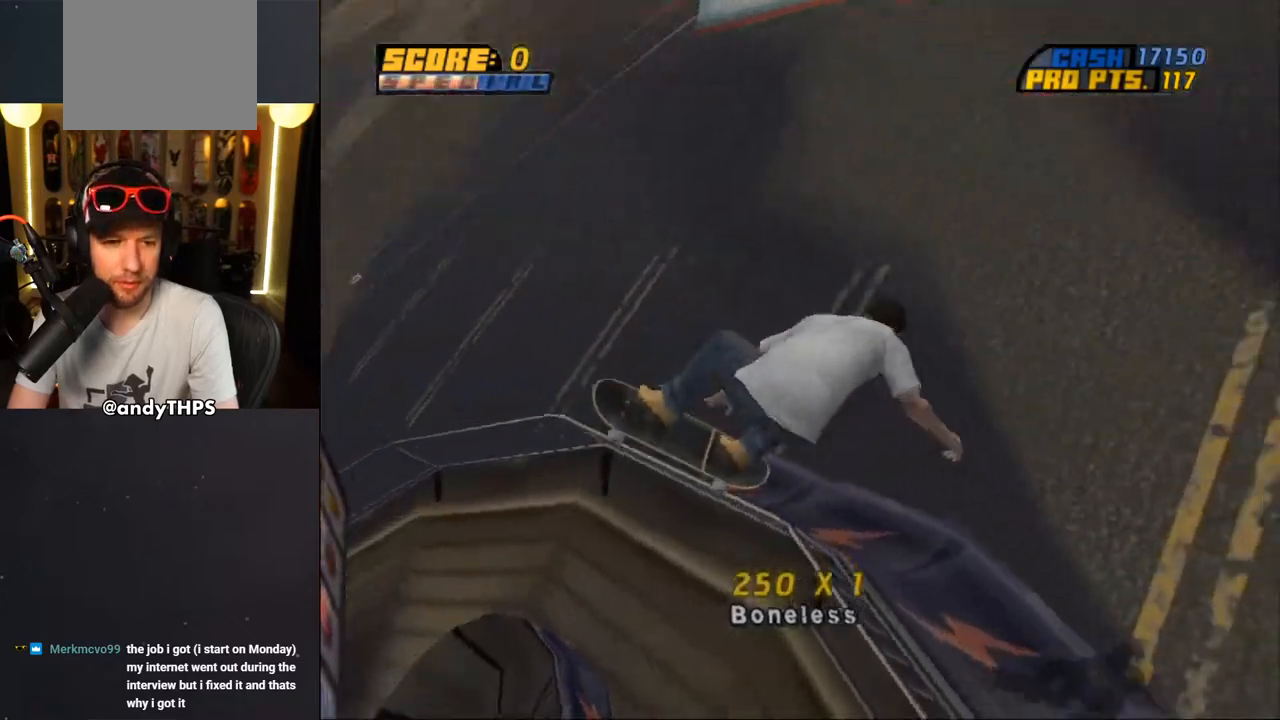
{"buttons": ["CROSS"], "left_stick": "center", "right_stick": "center", "events": [[50, "CROSS", "down"], [300, "DPAD_RIGHT", "up"], [367, "R1", "up"]]}
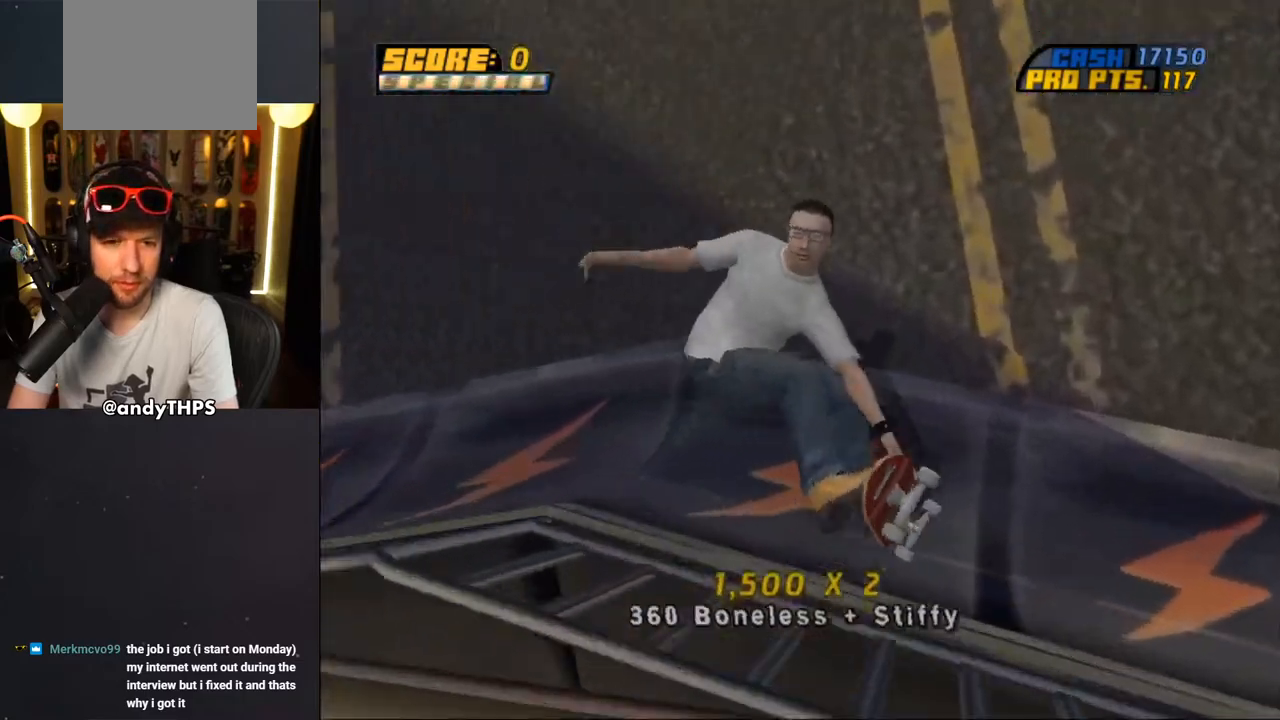
{"buttons": ["CROSS"], "left_stick": "center", "right_stick": "center", "events": [[233, "DPAD_LEFT", "down"], [367, "DPAD_LEFT", "up"]]}
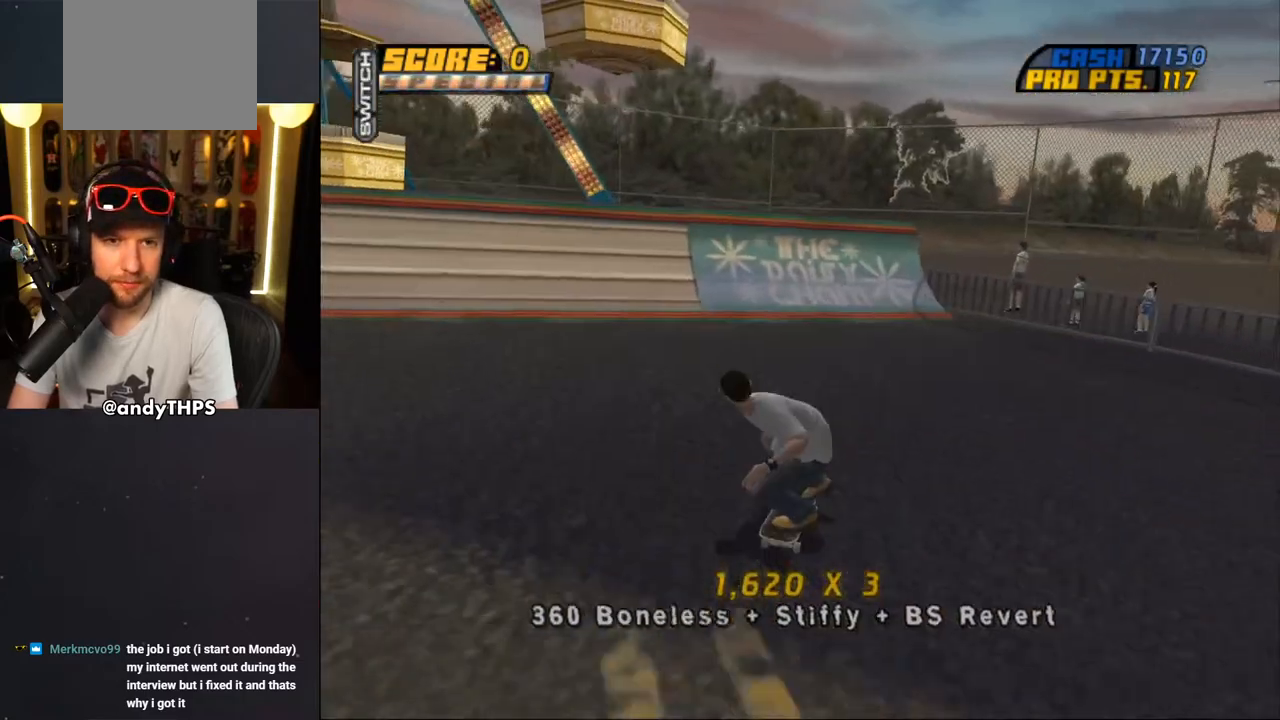
{"buttons": ["CROSS", "DPAD_UP"], "left_stick": "center", "right_stick": "center", "events": [[67, "DPAD_LEFT", "down"], [83, "DPAD_UP", "down"], [367, "DPAD_UP", "up"], [383, "DPAD_LEFT", "up"], [500, "DPAD_UP", "down"]]}
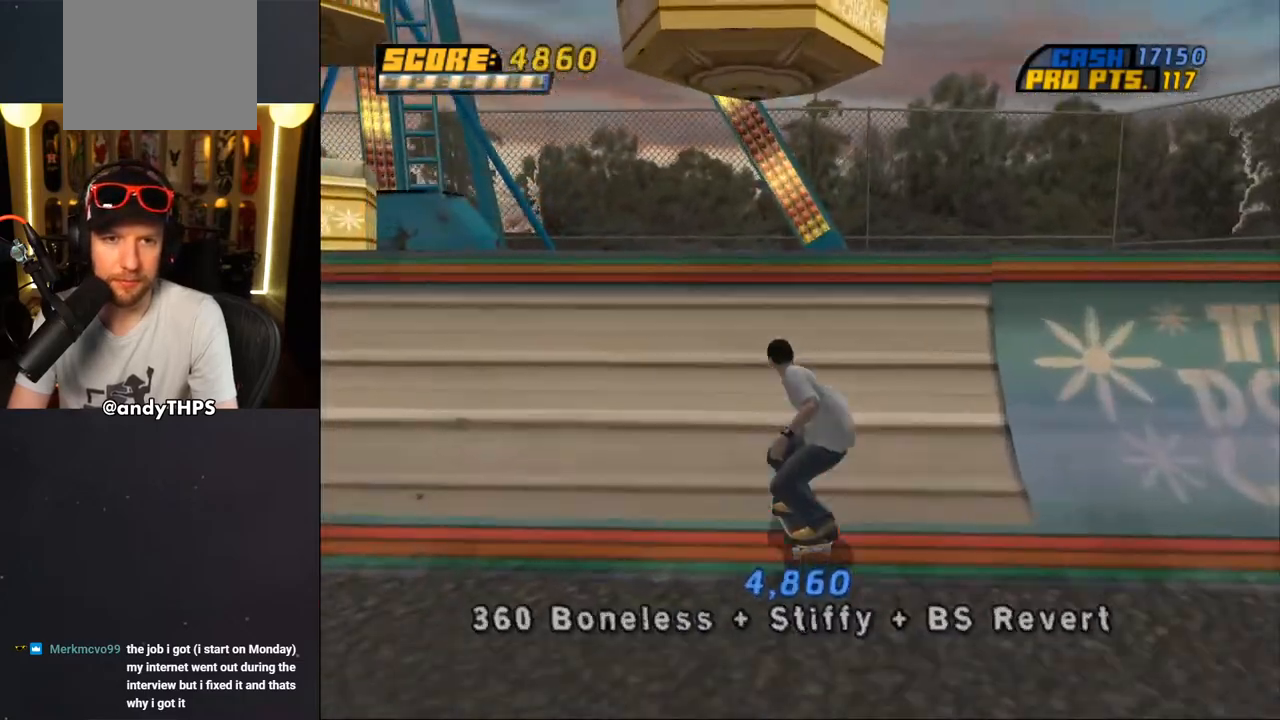
{"buttons": ["CROSS"], "left_stick": "center", "right_stick": "center", "events": [[33, "DPAD_UP", "up"], [100, "DPAD_UP", "down"], [150, "DPAD_RIGHT", "down"], [150, "DPAD_UP", "up"], [200, "CROSS", "up"], [267, "DPAD_RIGHT", "up"], [350, "CROSS", "down"]]}
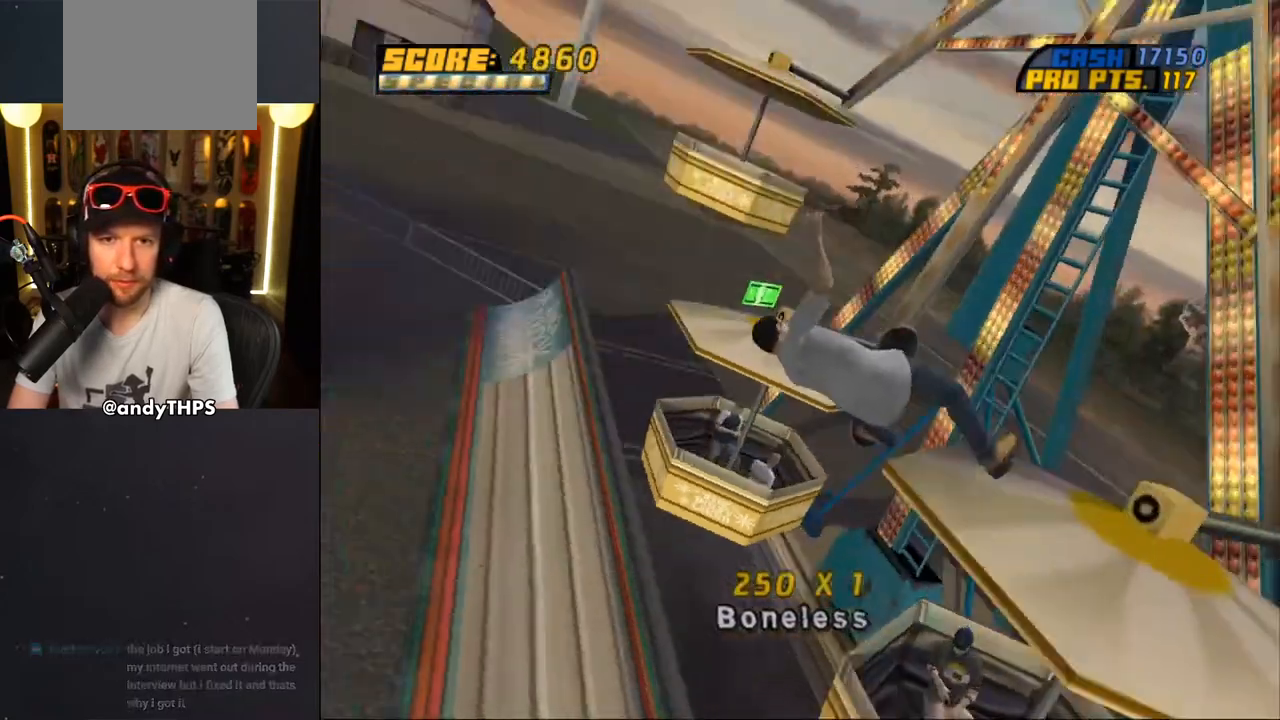
{"buttons": ["CROSS", "DPAD_DOWN"], "left_stick": "center", "right_stick": "center", "events": [[267, "DPAD_DOWN", "down"]]}
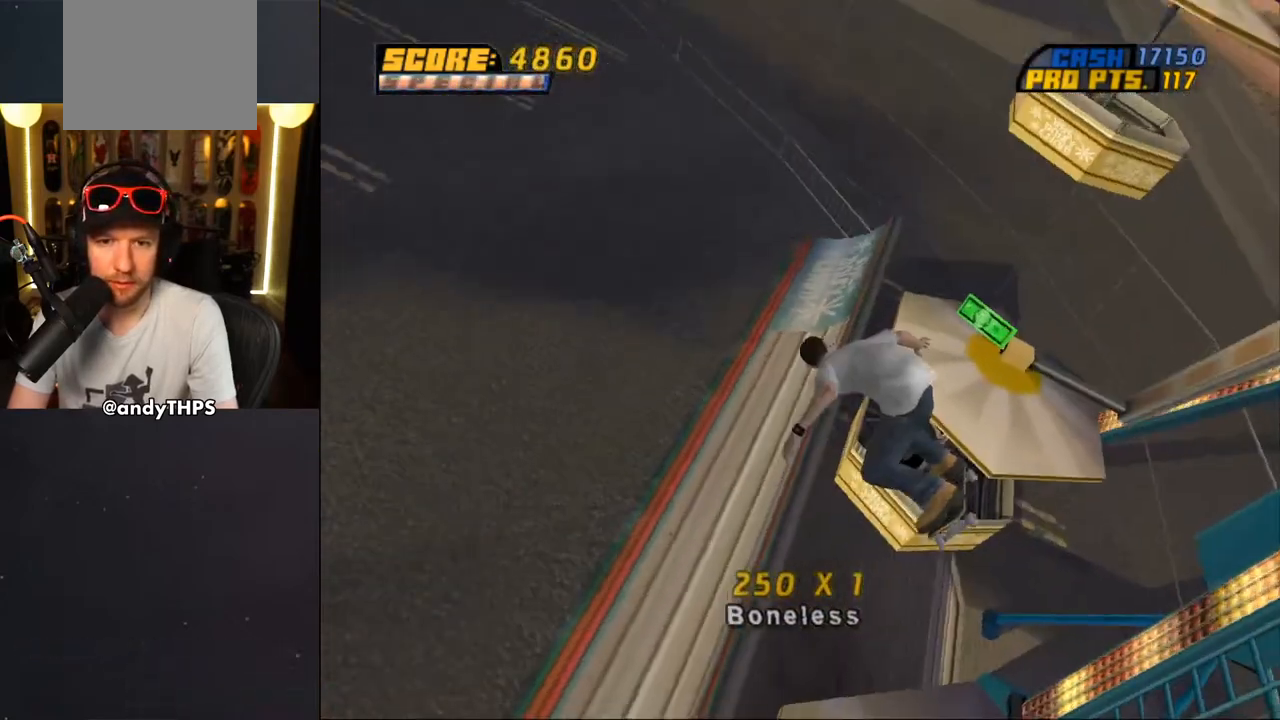
{"buttons": ["CROSS", "TRIANGLE", "R1", "DPAD_DOWN"], "left_stick": "center", "right_stick": "center", "events": [[117, "R1", "down"], [300, "TRIANGLE", "down"]]}
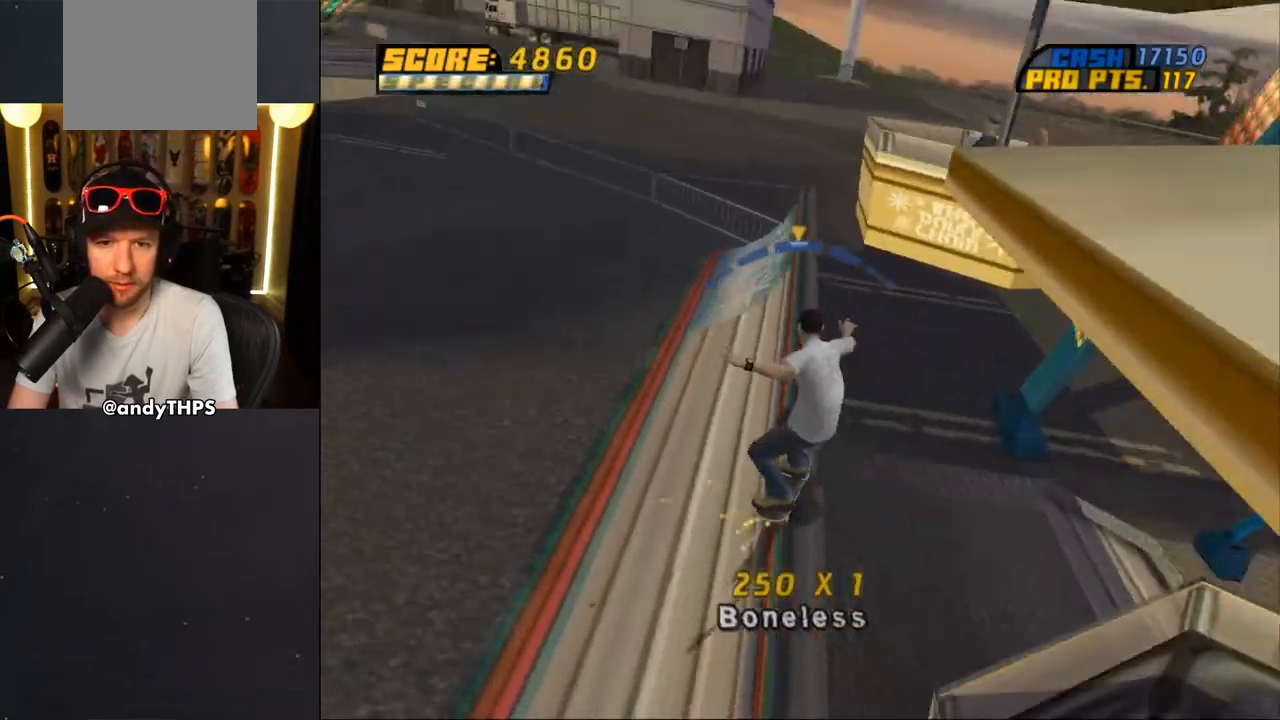
{"buttons": ["L1", "DPAD_LEFT"], "left_stick": "center", "right_stick": "center", "events": [[300, "R1", "up"], [333, "DPAD_LEFT", "down"], [367, "DPAD_DOWN", "up"], [383, "TRIANGLE", "up"], [433, "CROSS", "up"], [450, "L1", "down"]]}
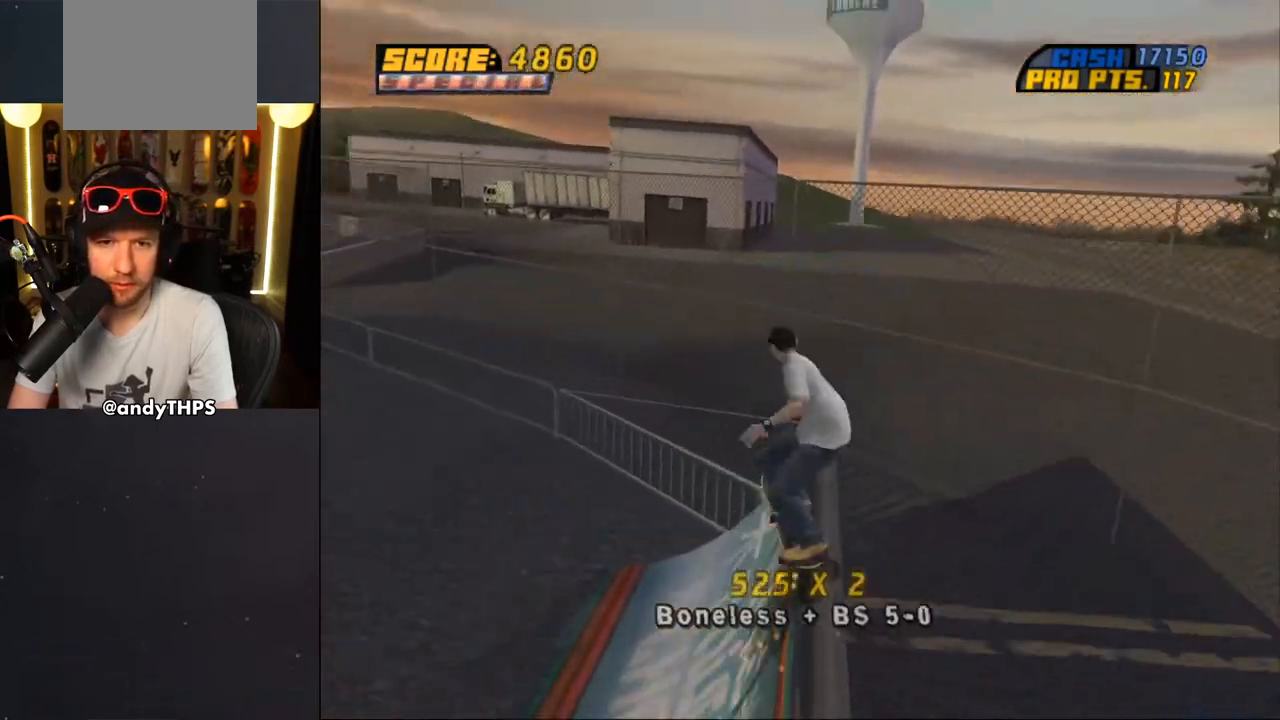
{"buttons": [], "left_stick": "center", "right_stick": "center", "events": [[33, "CROSS", "down"], [100, "CROSS", "up"], [150, "DPAD_LEFT", "up"], [150, "L1", "up"], [300, "R1", "down"], [400, "R1", "up"]]}
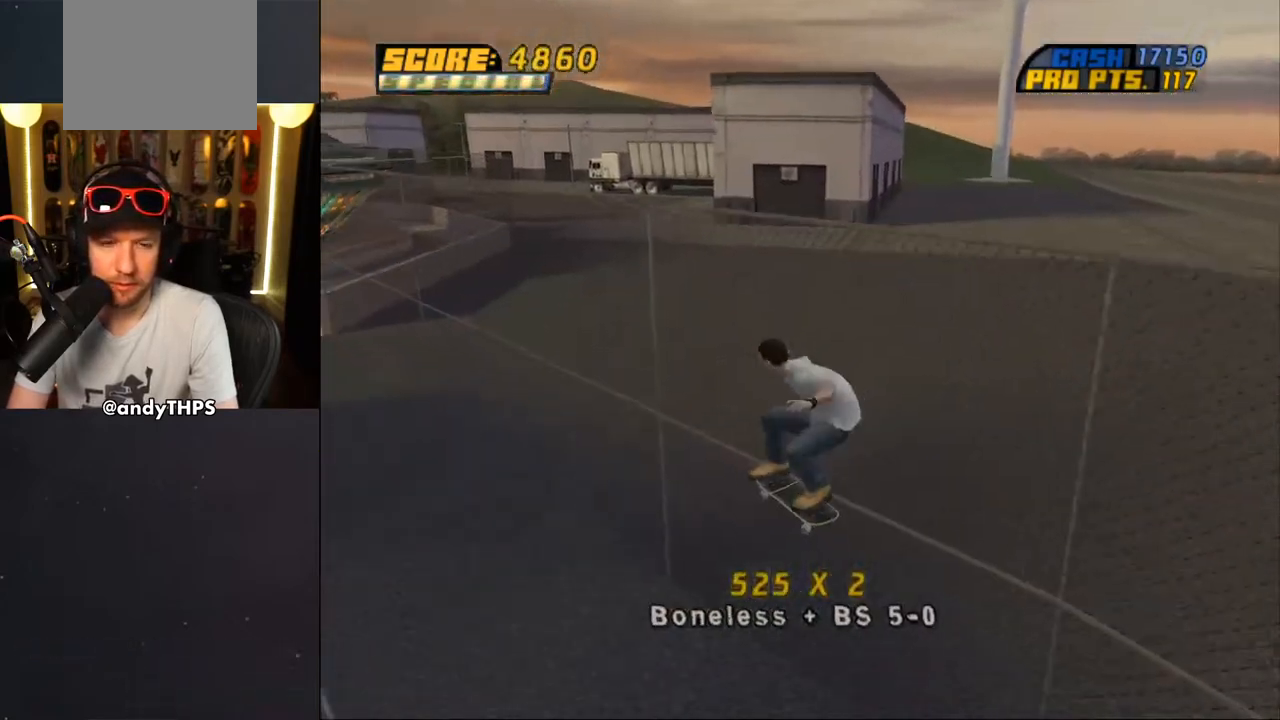
{"buttons": ["DPAD_LEFT"], "left_stick": "center", "right_stick": "center", "events": [[150, "CROSS", "down"], [150, "DPAD_LEFT", "down"], [183, "DPAD_DOWN", "down"], [483, "CROSS", "up"], [483, "DPAD_DOWN", "up"]]}
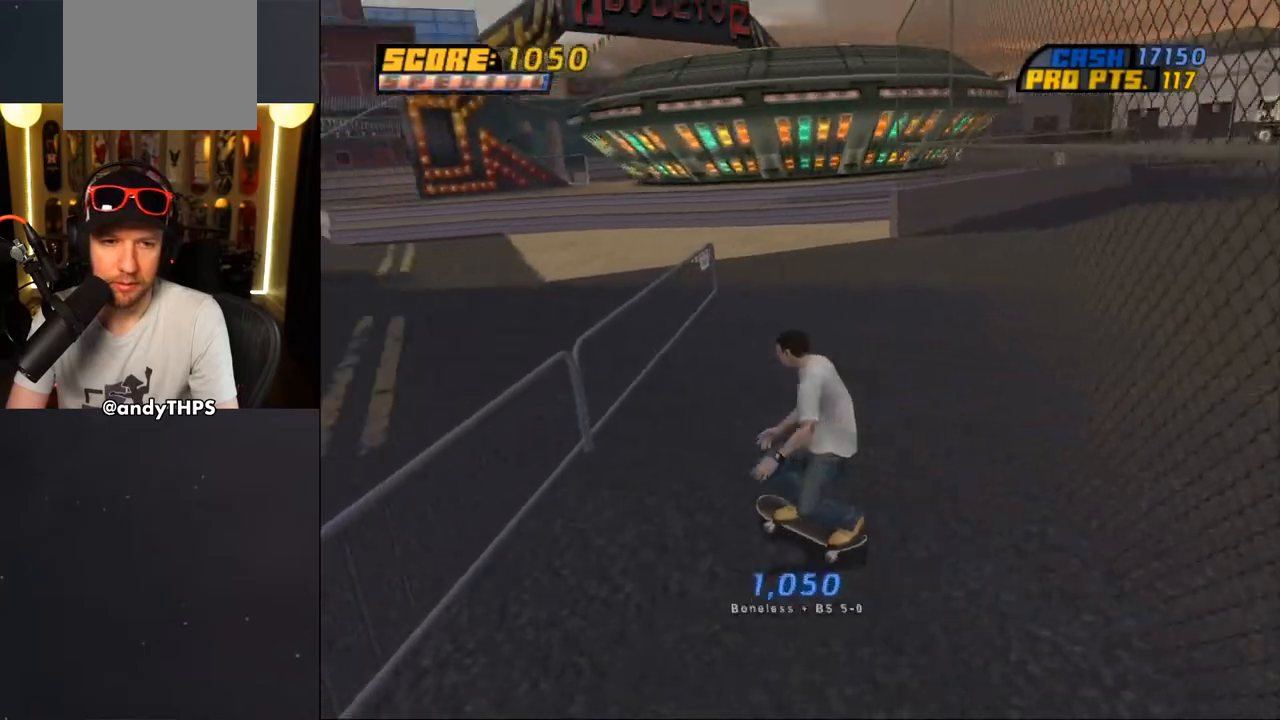
{"buttons": [], "left_stick": "center", "right_stick": "right", "events": [[33, "DPAD_LEFT", "up"], [200, "right_stick", "right"]]}
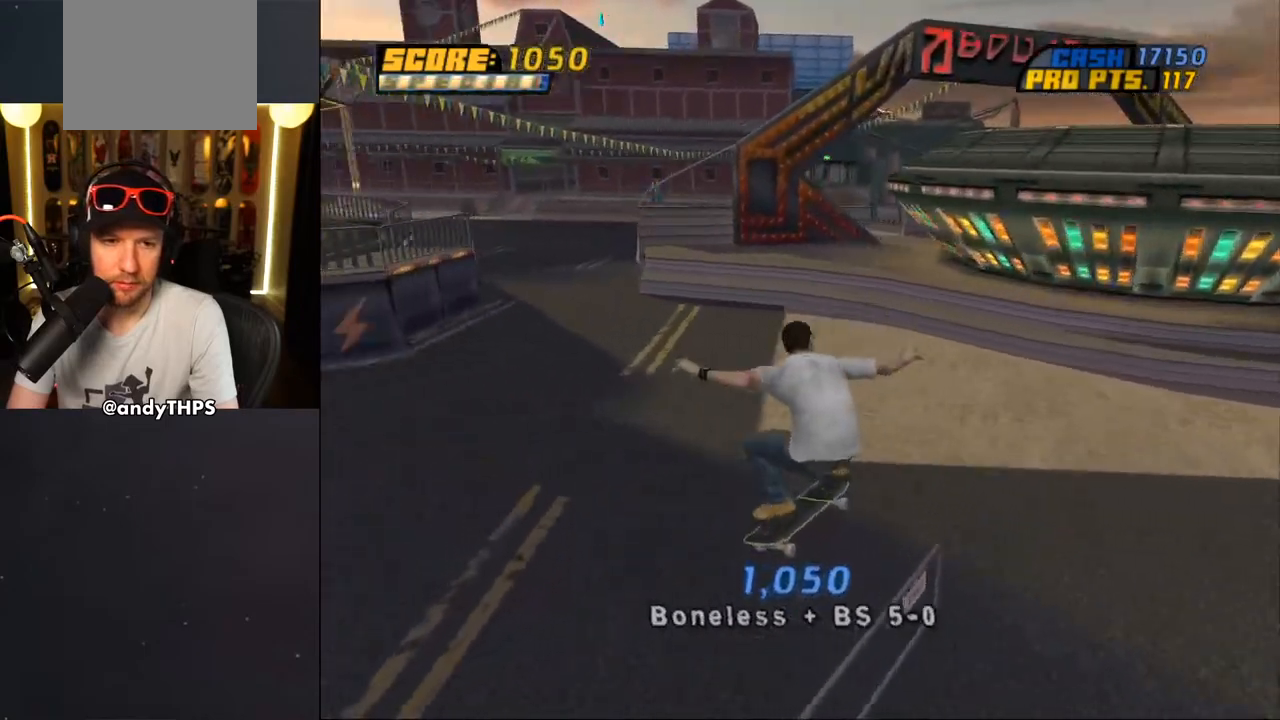
{"buttons": ["DPAD_DOWN", "DPAD_LEFT"], "left_stick": "center", "right_stick": "right", "events": [[183, "DPAD_LEFT", "down"], [400, "DPAD_DOWN", "down"]]}
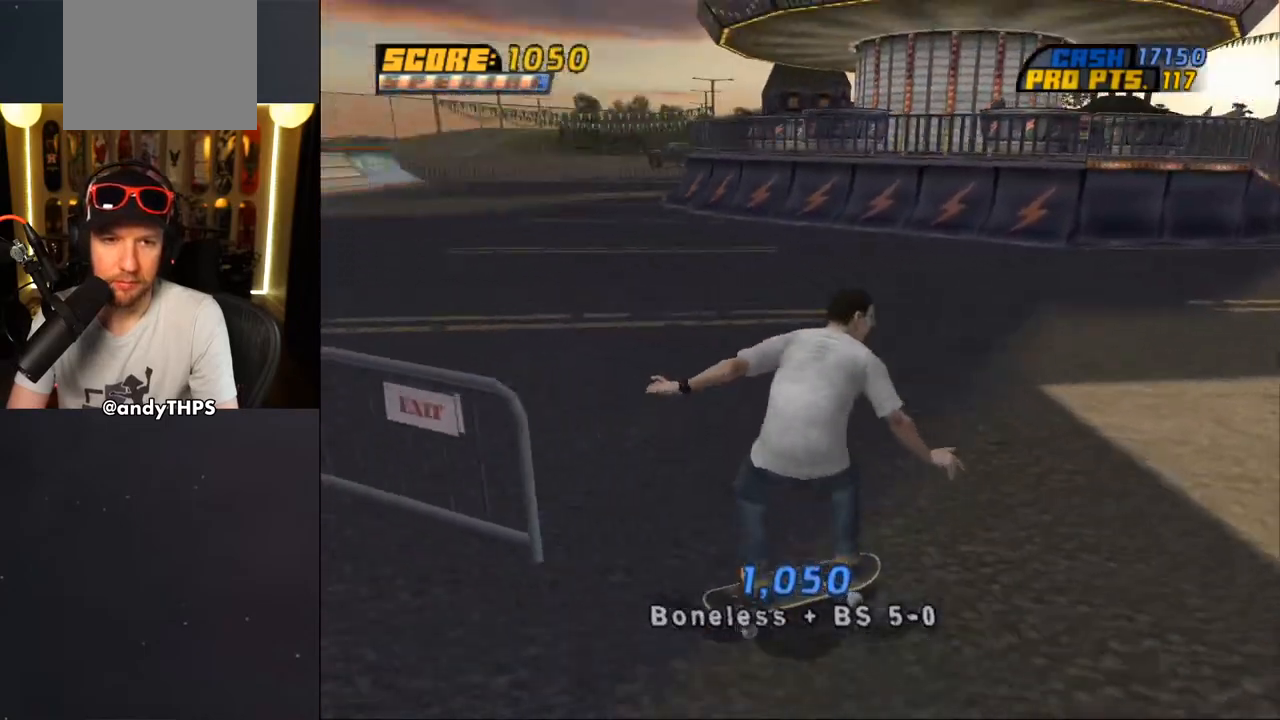
{"buttons": ["CROSS"], "left_stick": "center", "right_stick": "center", "events": [[50, "right_stick", "center"], [267, "CROSS", "down"], [433, "DPAD_DOWN", "up"], [467, "DPAD_LEFT", "up"]]}
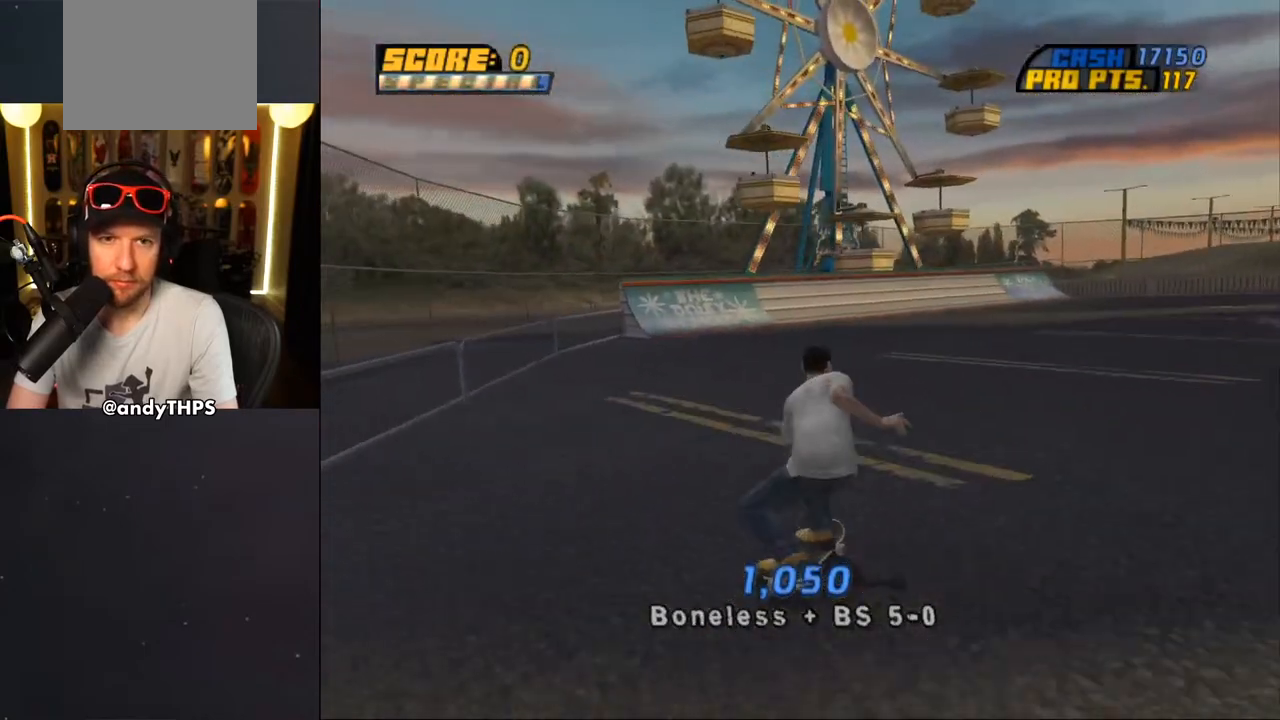
{"buttons": ["CROSS", "DPAD_UP", "DPAD_LEFT"], "left_stick": "center", "right_stick": "center", "events": [[367, "DPAD_LEFT", "down"], [450, "DPAD_UP", "down"]]}
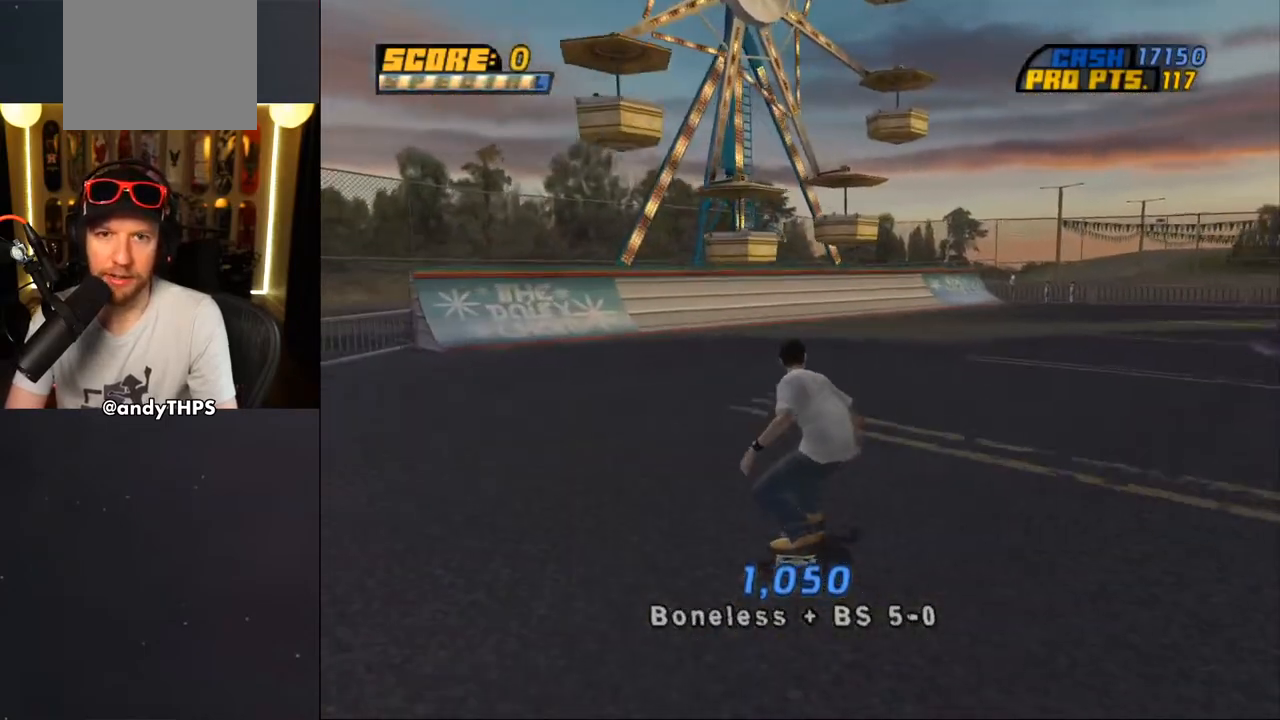
{"buttons": ["CROSS"], "left_stick": "center", "right_stick": "center", "events": [[50, "DPAD_LEFT", "up"], [50, "DPAD_UP", "up"], [233, "DPAD_RIGHT", "down"], [367, "DPAD_RIGHT", "up"]]}
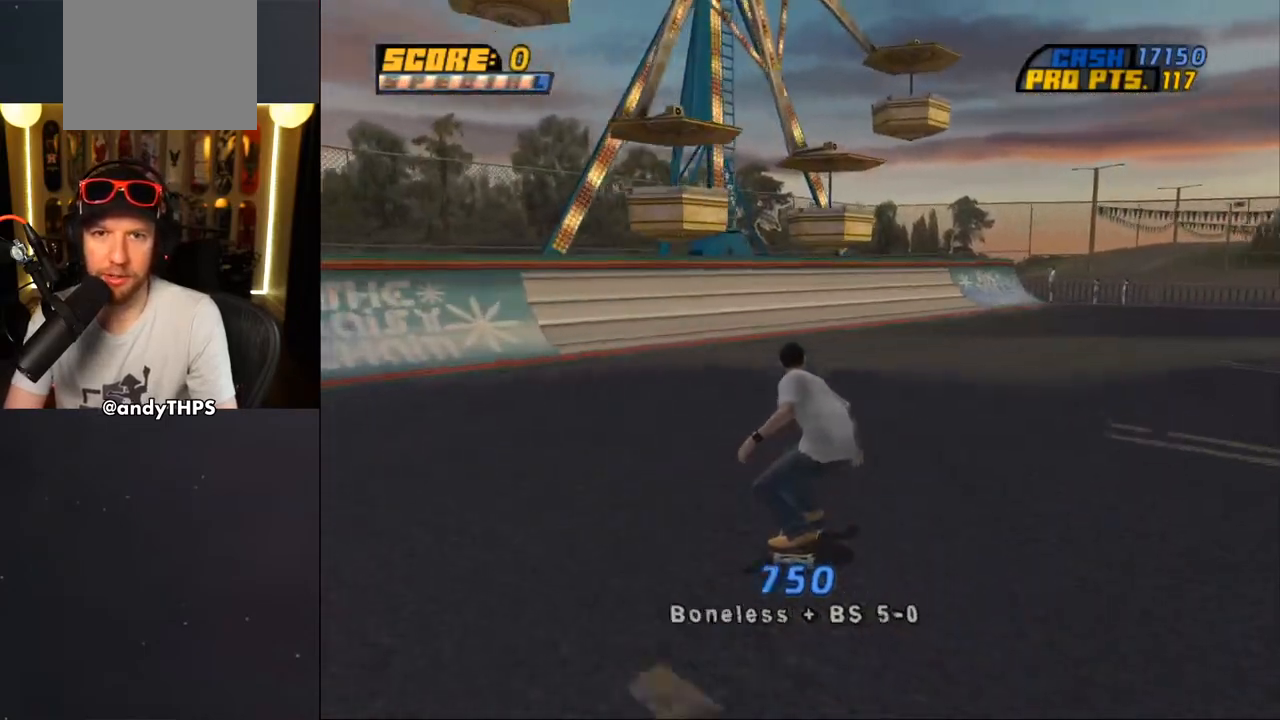
{"buttons": ["CROSS"], "left_stick": "center", "right_stick": "center", "events": []}